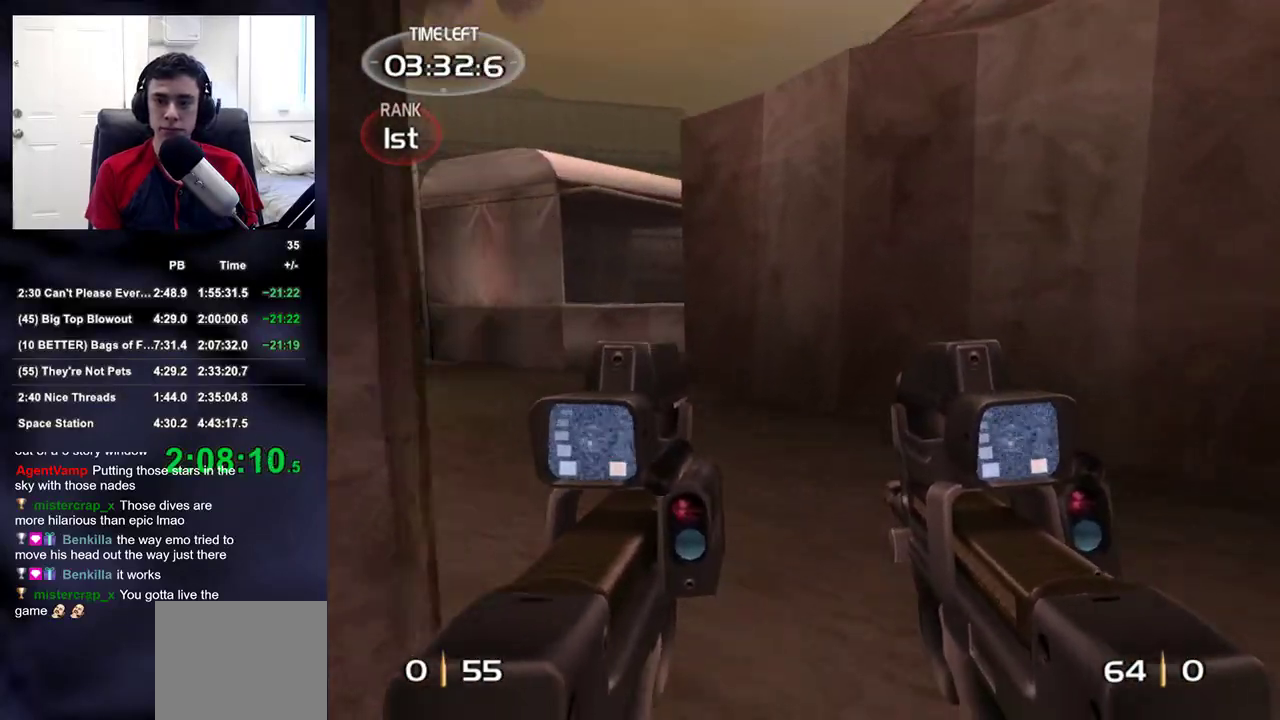
Gameplay with a controller (PlayStation layout); each line is a JSON object with the inputs held at the frame after it. "events" lists button and stick changes between this image and that frame as [ms after this image, input, new state], when the widget could be followed in between.
{"buttons": [], "left_stick": "up", "right_stick": "center", "events": [[183, "right_stick", "left"], [400, "right_stick", "center"]]}
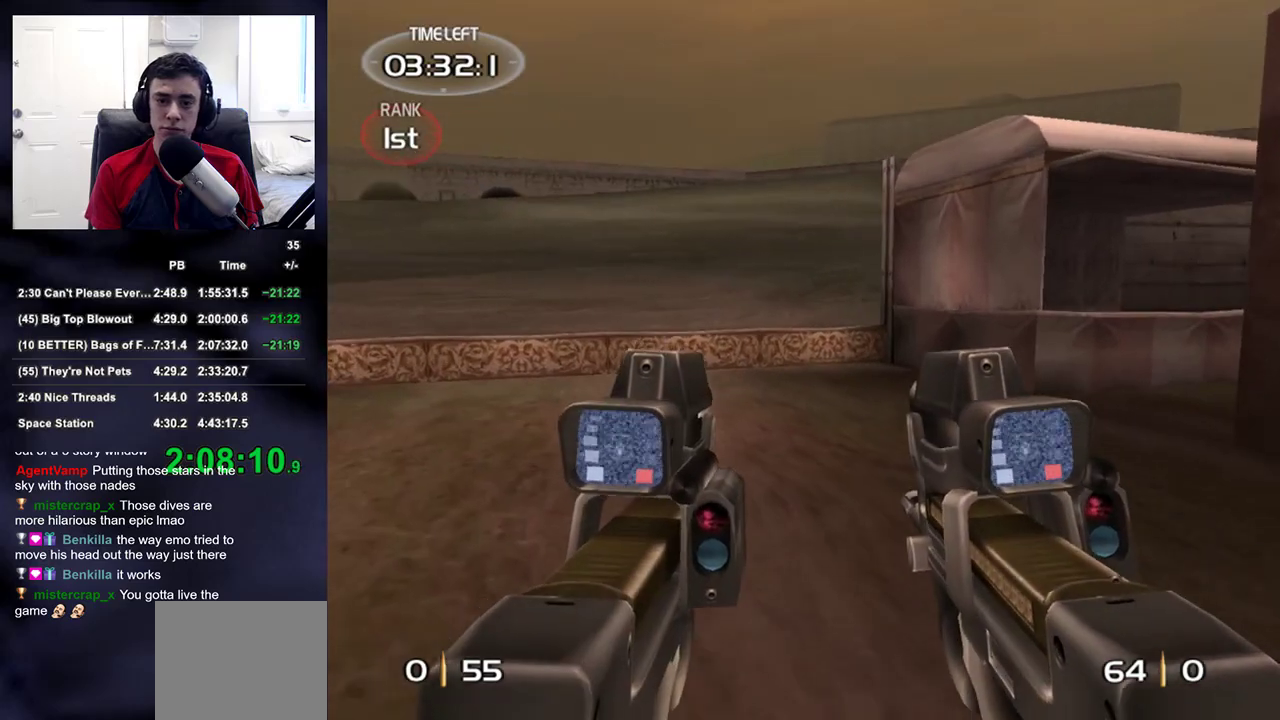
{"buttons": [], "left_stick": "up", "right_stick": "right", "events": [[117, "right_stick", "right"], [317, "right_stick", "center"], [450, "right_stick", "right"]]}
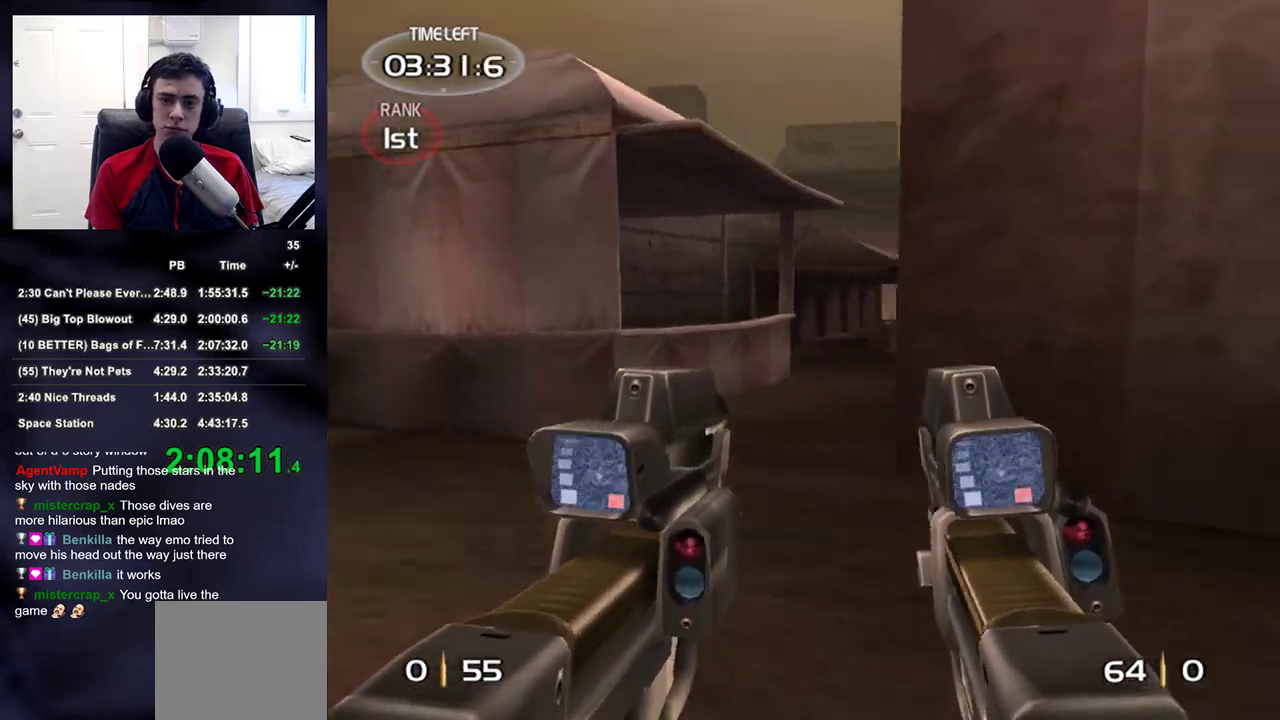
{"buttons": [], "left_stick": "right", "right_stick": "right", "events": [[117, "right_stick", "center"], [450, "right_stick", "right"], [483, "left_stick", "right"]]}
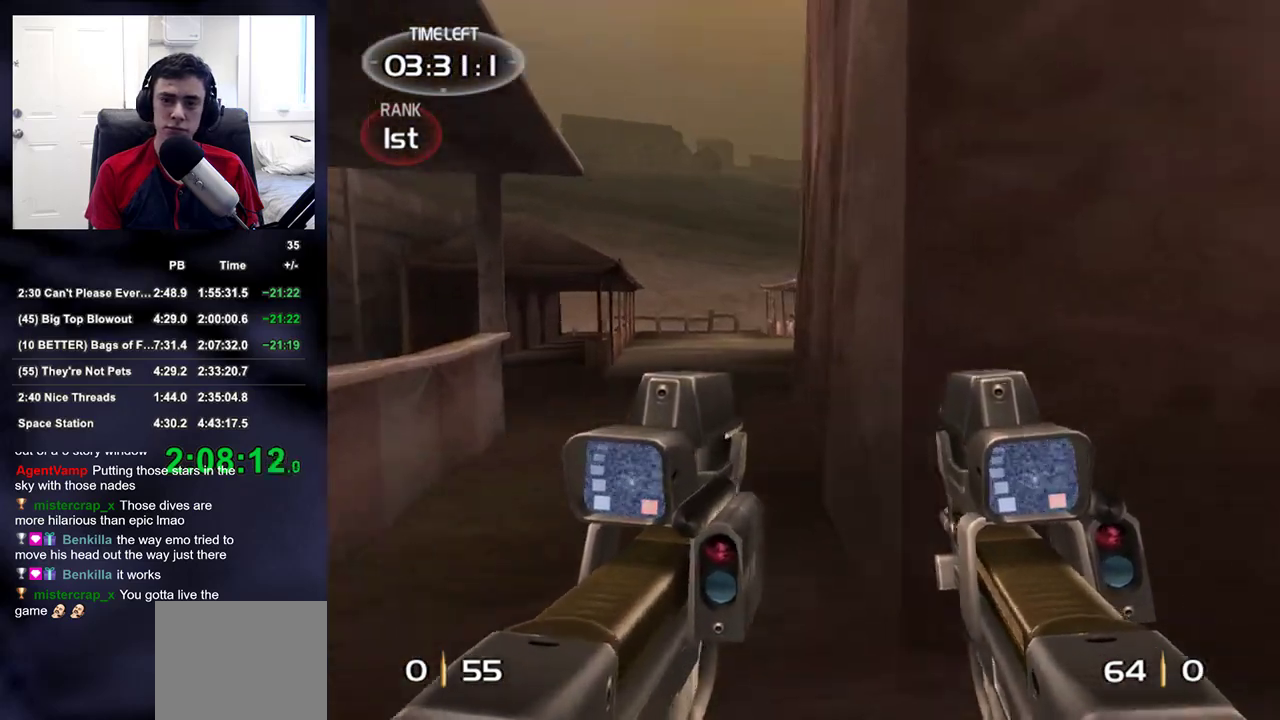
{"buttons": [], "left_stick": "up-right", "right_stick": "center", "events": [[133, "left_stick", "up-right"], [467, "right_stick", "center"]]}
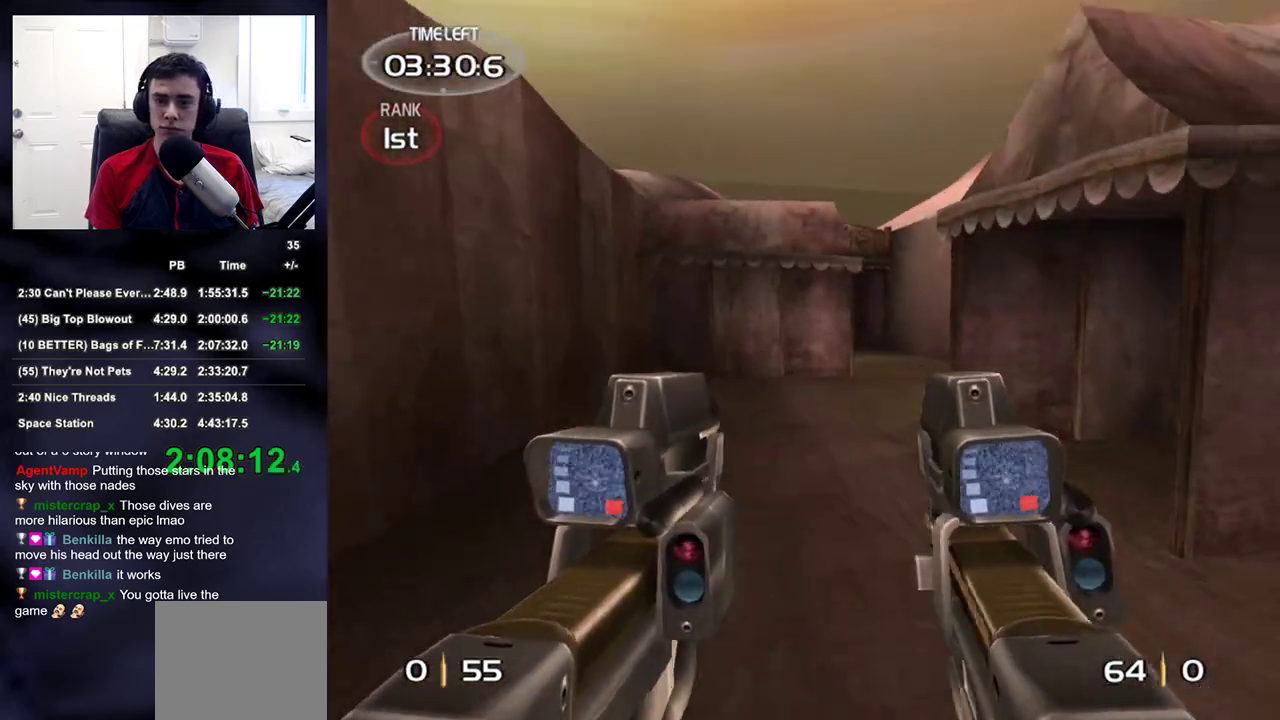
{"buttons": [], "left_stick": "up", "right_stick": "center", "events": [[50, "left_stick", "up"], [183, "right_stick", "right"], [283, "right_stick", "center"]]}
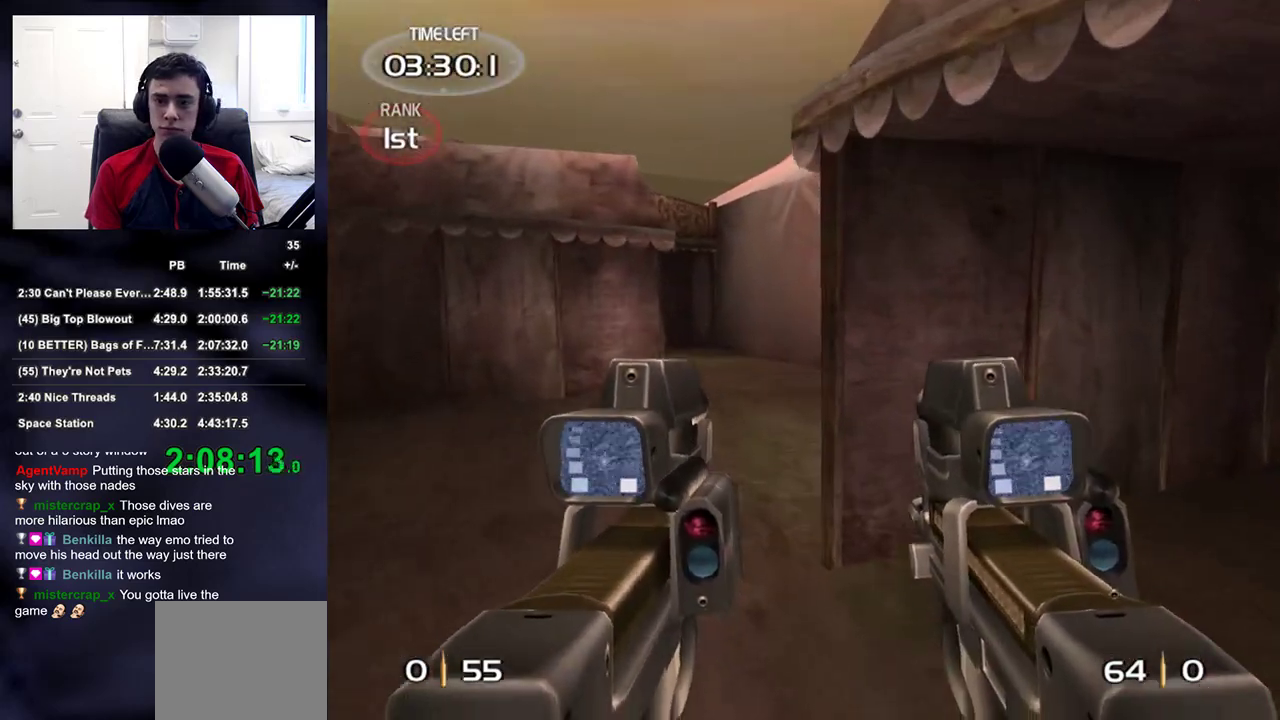
{"buttons": [], "left_stick": "up-right", "right_stick": "center", "events": [[17, "right_stick", "down-left"], [67, "right_stick", "center"], [317, "right_stick", "up-left"], [400, "right_stick", "center"], [417, "left_stick", "up-right"]]}
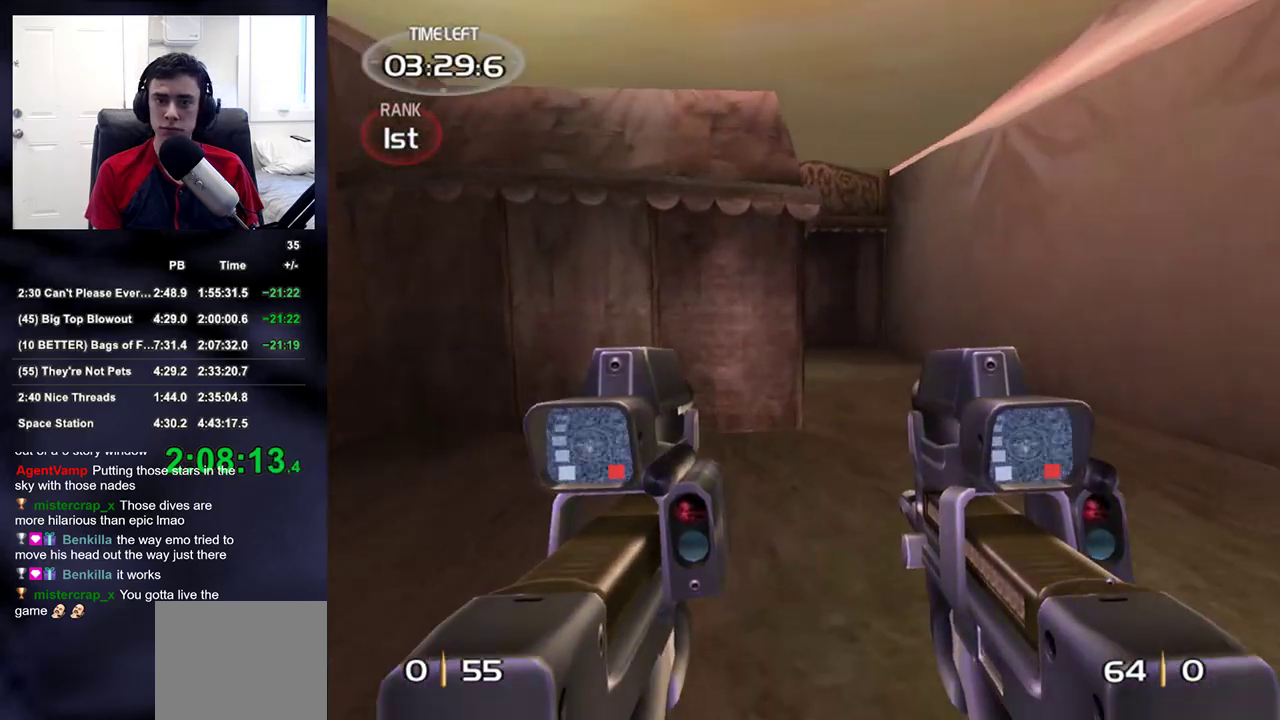
{"buttons": [], "left_stick": "down-right", "right_stick": "right", "events": [[67, "right_stick", "right"], [200, "left_stick", "down"], [400, "left_stick", "down-right"]]}
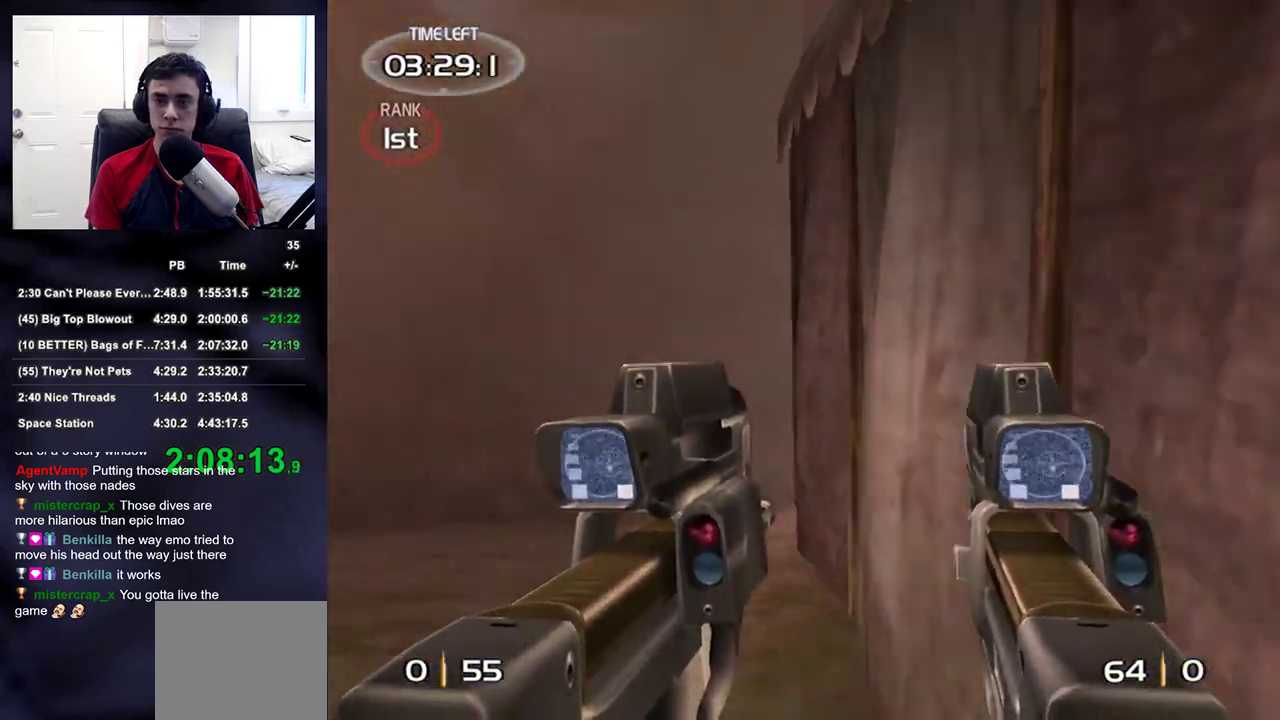
{"buttons": ["R2"], "left_stick": "right", "right_stick": "down-left", "events": [[67, "right_stick", "down-right"], [100, "left_stick", "right"], [183, "right_stick", "left"], [217, "R2", "down"], [317, "right_stick", "center"], [417, "right_stick", "down-left"]]}
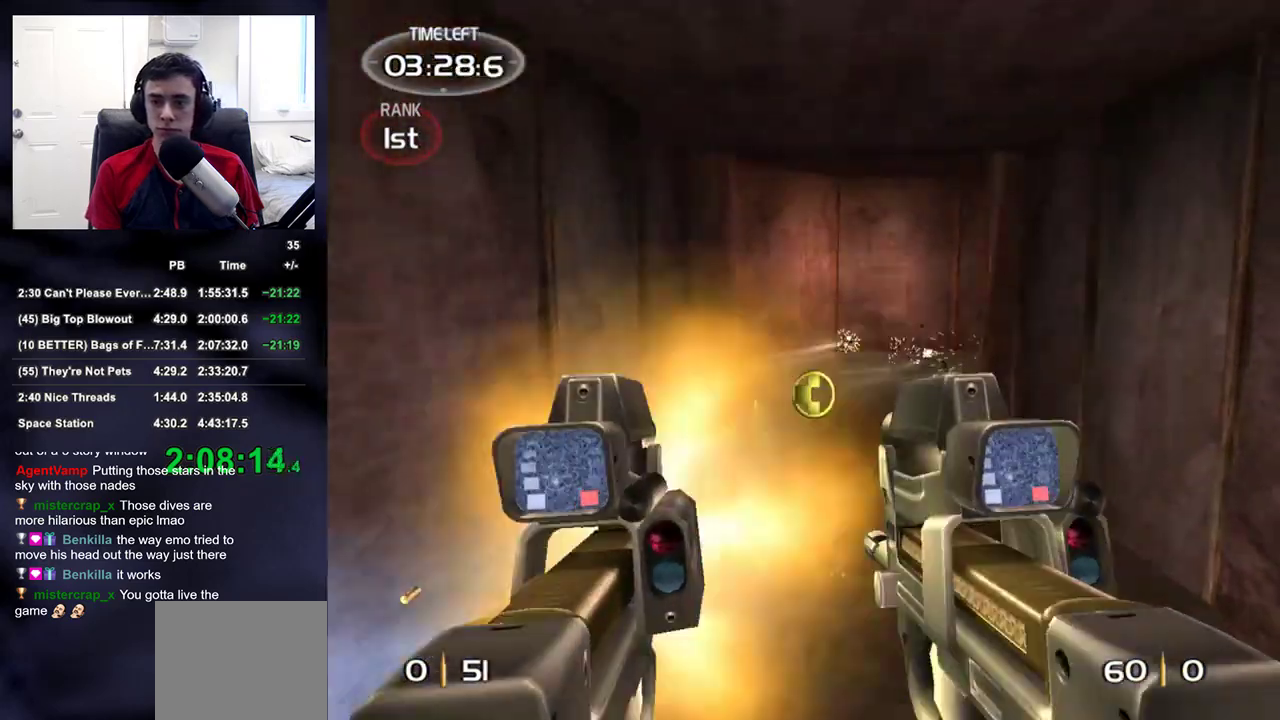
{"buttons": ["R2"], "left_stick": "center", "right_stick": "up", "events": [[17, "left_stick", "down-right"], [33, "right_stick", "center"], [133, "right_stick", "down-left"], [217, "left_stick", "down-left"], [267, "right_stick", "center"], [350, "left_stick", "center"], [500, "right_stick", "up"]]}
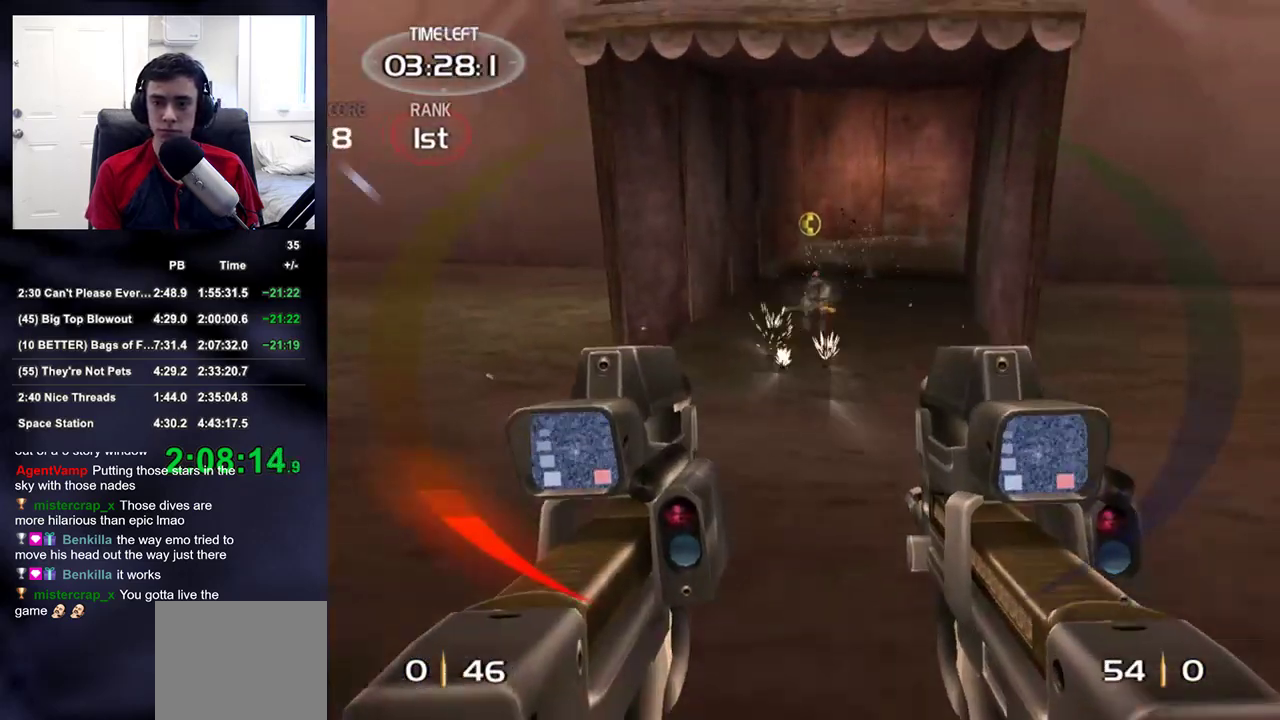
{"buttons": [], "left_stick": "up", "right_stick": "up-left", "events": [[50, "right_stick", "center"], [67, "left_stick", "up"], [250, "right_stick", "up"], [300, "DPAD_RIGHT", "down"], [300, "right_stick", "center"], [317, "R2", "up"], [367, "DPAD_RIGHT", "up"], [383, "DPAD_LEFT", "down"], [417, "DPAD_LEFT", "up"], [417, "right_stick", "up-left"]]}
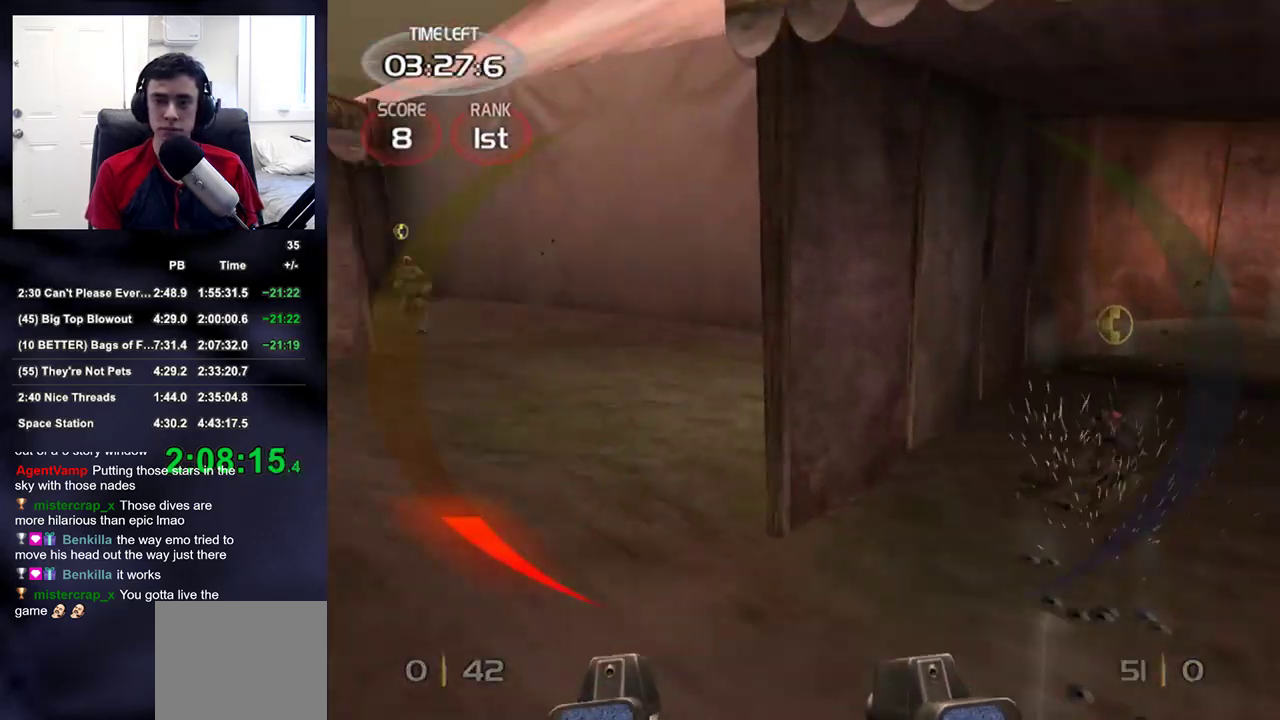
{"buttons": ["R2"], "left_stick": "down-left", "right_stick": "center", "events": [[217, "right_stick", "center"], [350, "right_stick", "down-left"], [383, "left_stick", "center"], [433, "left_stick", "down-left"], [450, "right_stick", "center"], [467, "R2", "down"]]}
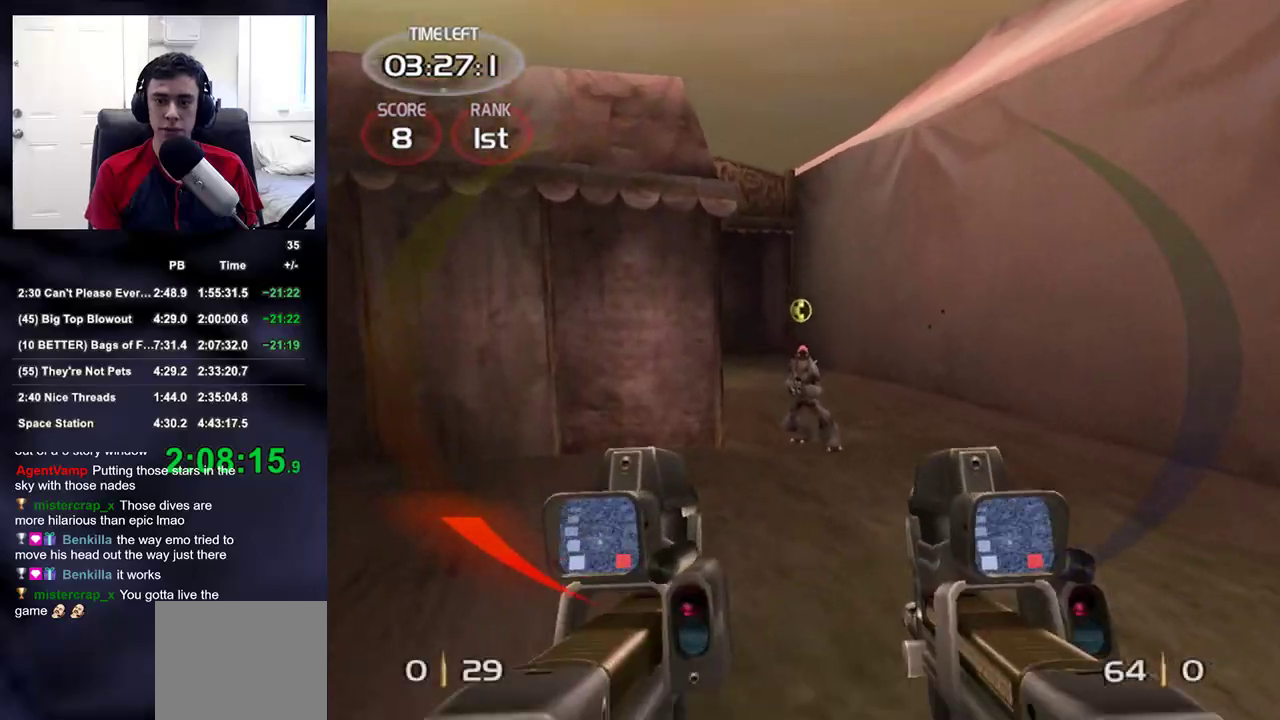
{"buttons": ["R2"], "left_stick": "up", "right_stick": "center", "events": [[150, "right_stick", "down-right"], [167, "left_stick", "center"], [217, "left_stick", "up"], [217, "right_stick", "center"]]}
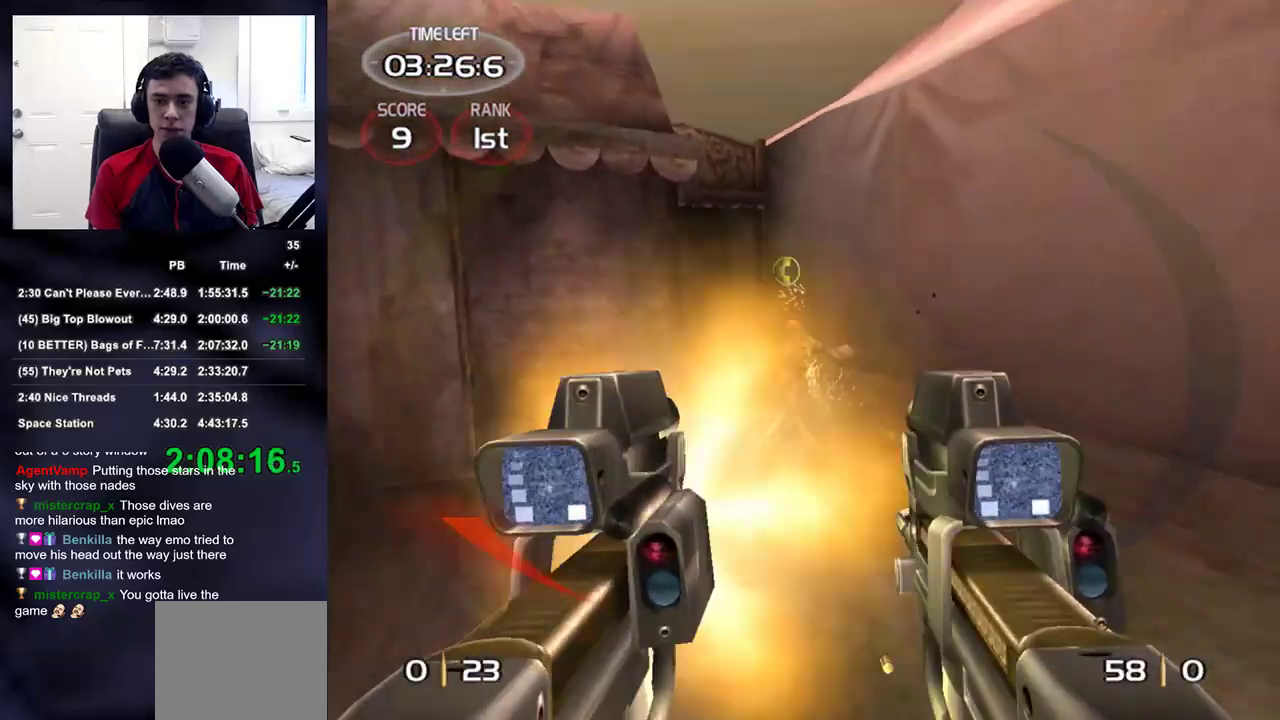
{"buttons": [], "left_stick": "up-right", "right_stick": "left", "events": [[50, "DPAD_RIGHT", "down"], [83, "DPAD_DOWN", "down"], [100, "DPAD_RIGHT", "up"], [117, "DPAD_DOWN", "up"], [117, "DPAD_LEFT", "down"], [117, "R2", "up"], [150, "DPAD_LEFT", "up"], [300, "left_stick", "up-right"], [433, "right_stick", "left"]]}
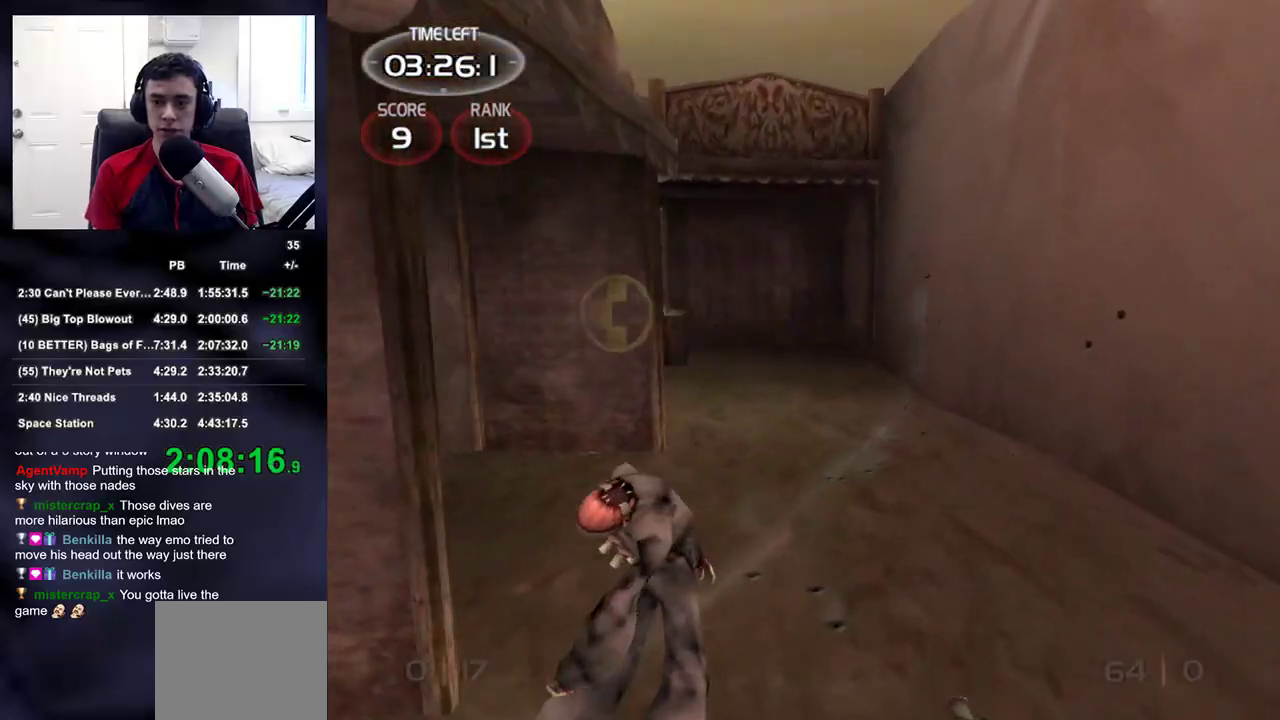
{"buttons": ["R2"], "left_stick": "down", "right_stick": "down", "events": [[100, "right_stick", "center"], [200, "right_stick", "left"], [400, "right_stick", "right"], [450, "left_stick", "down-right"], [483, "R2", "down"], [500, "left_stick", "down"], [500, "right_stick", "down"]]}
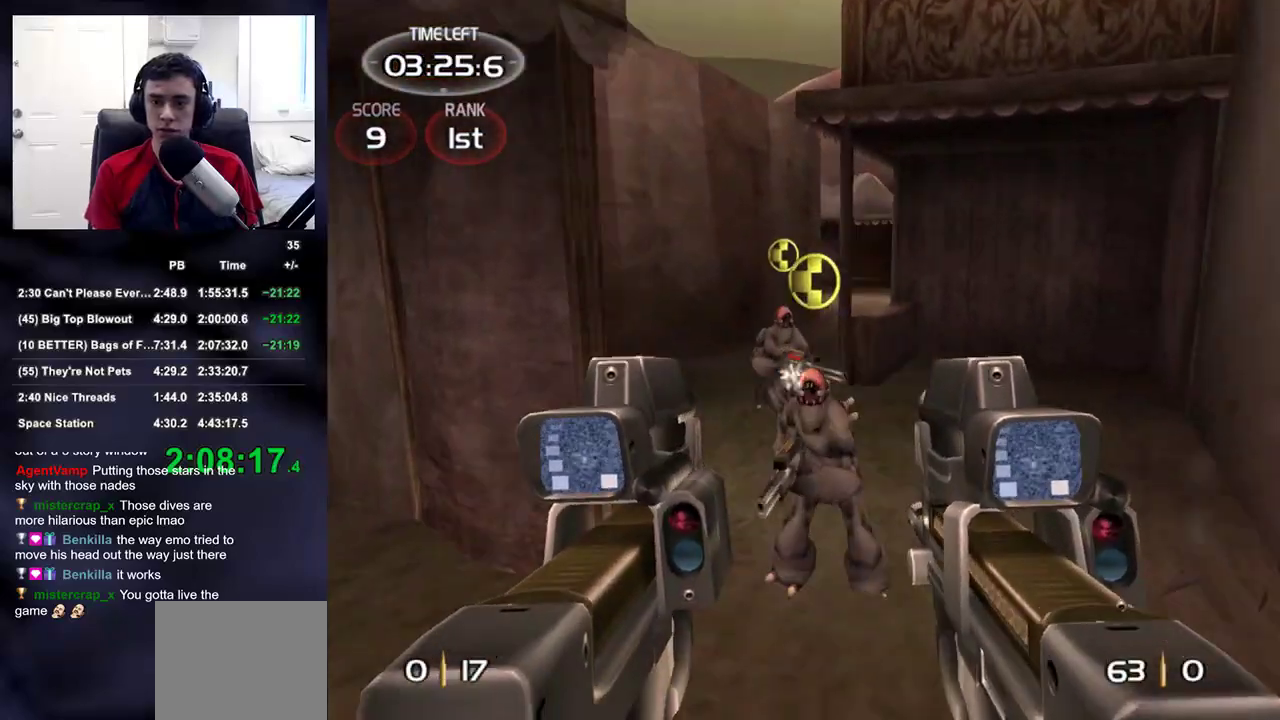
{"buttons": ["R2"], "left_stick": "up", "right_stick": "up", "events": [[167, "right_stick", "center"], [283, "right_stick", "up"], [383, "right_stick", "center"], [417, "left_stick", "up"], [500, "right_stick", "up"]]}
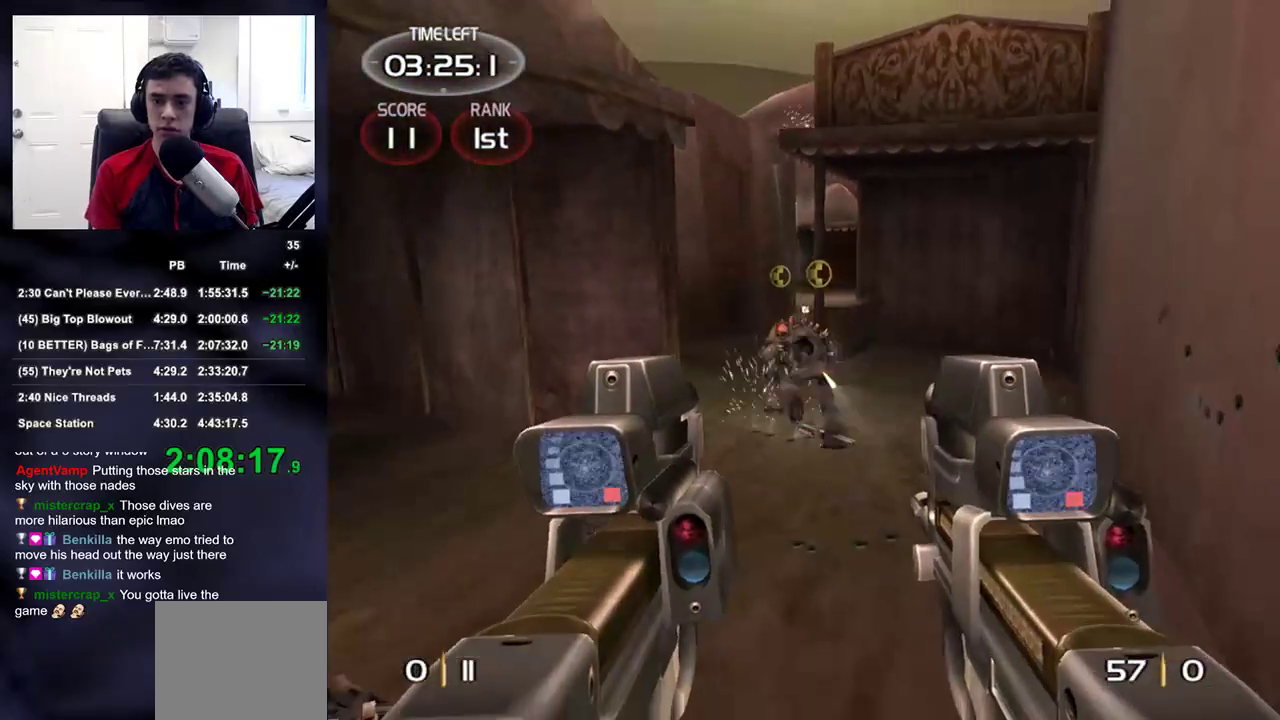
{"buttons": [], "left_stick": "up", "right_stick": "left", "events": [[100, "right_stick", "center"], [233, "DPAD_RIGHT", "down"], [300, "DPAD_LEFT", "down"], [300, "DPAD_RIGHT", "up"], [350, "DPAD_LEFT", "up"], [367, "R2", "up"], [383, "right_stick", "left"]]}
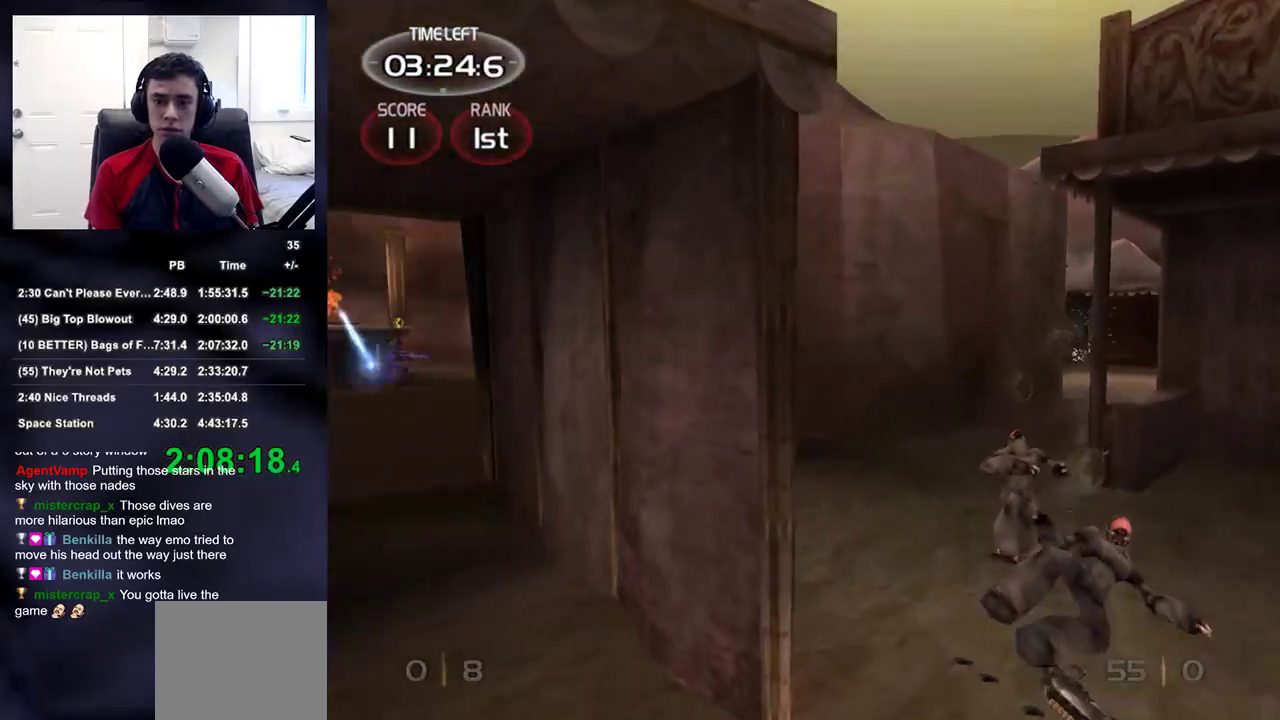
{"buttons": [], "left_stick": "up", "right_stick": "up-right", "events": [[250, "right_stick", "center"], [433, "right_stick", "up-right"]]}
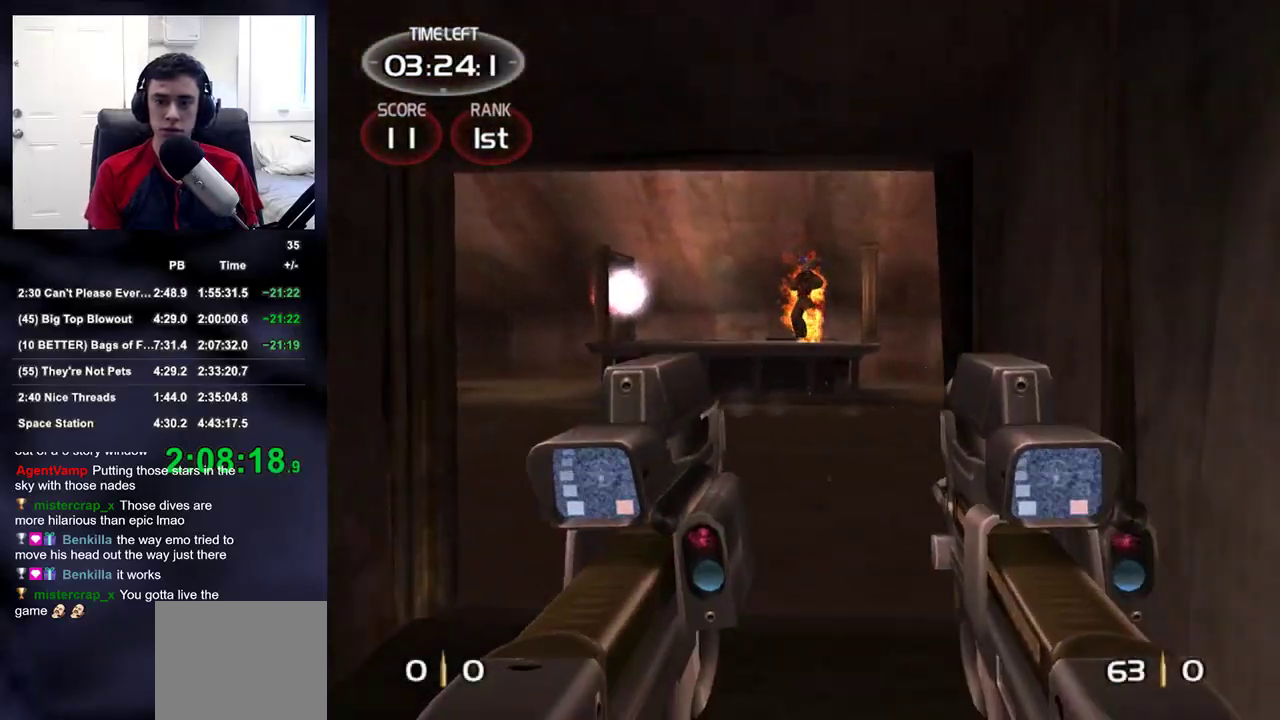
{"buttons": ["R2"], "left_stick": "center", "right_stick": "center", "events": [[17, "right_stick", "center"], [100, "R2", "down"], [150, "right_stick", "up"], [250, "right_stick", "center"], [417, "left_stick", "center"]]}
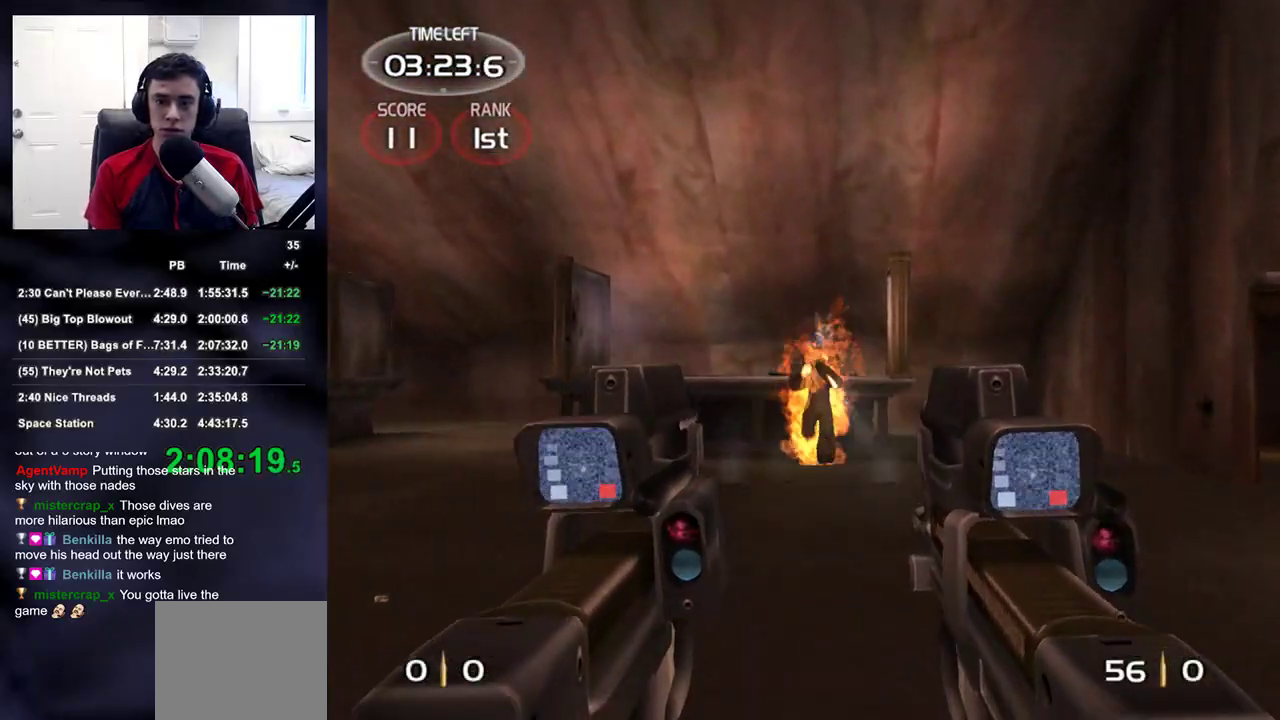
{"buttons": ["R2"], "left_stick": "up", "right_stick": "center", "events": [[50, "right_stick", "down"], [117, "right_stick", "center"], [250, "right_stick", "down"], [267, "left_stick", "up"], [300, "right_stick", "center"]]}
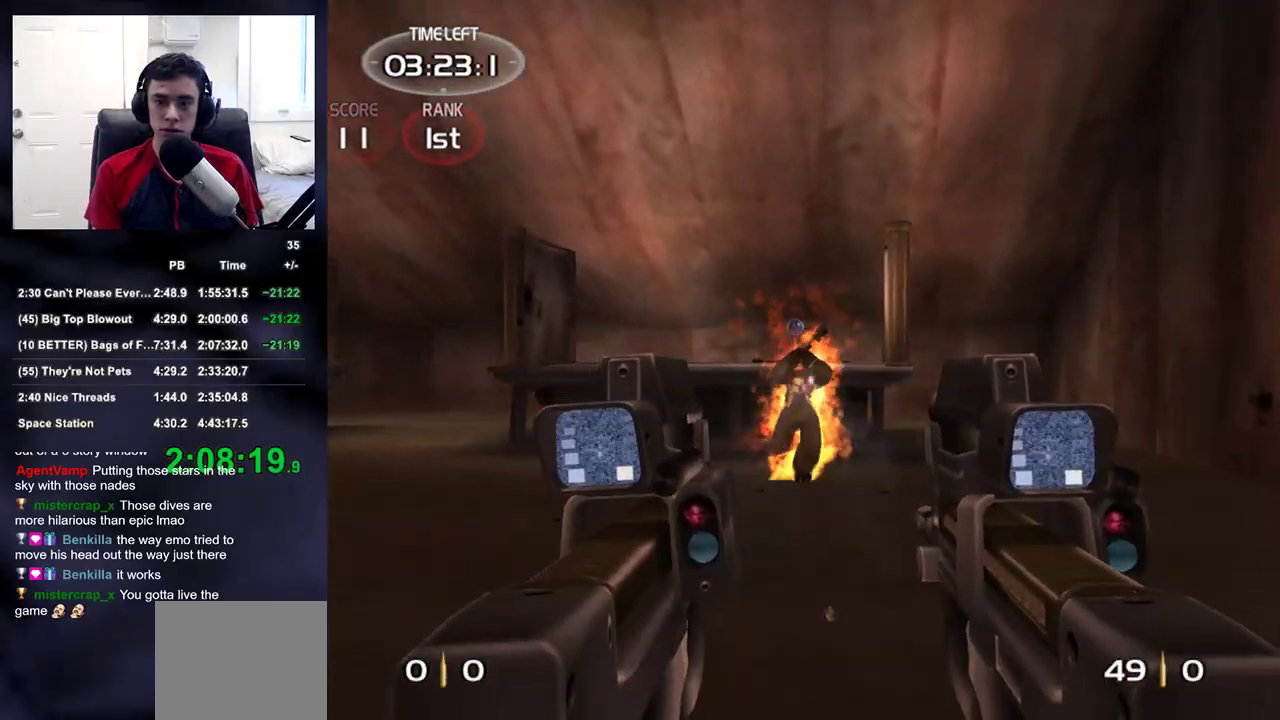
{"buttons": [], "left_stick": "down-left", "right_stick": "down-left", "events": [[167, "right_stick", "down"], [183, "left_stick", "center"], [200, "DPAD_UP", "down"], [217, "DPAD_LEFT", "down"], [283, "DPAD_UP", "up"], [300, "right_stick", "up-right"], [317, "DPAD_LEFT", "up"], [383, "R2", "up"], [417, "right_stick", "up-left"], [450, "left_stick", "down-left"], [483, "right_stick", "down-left"]]}
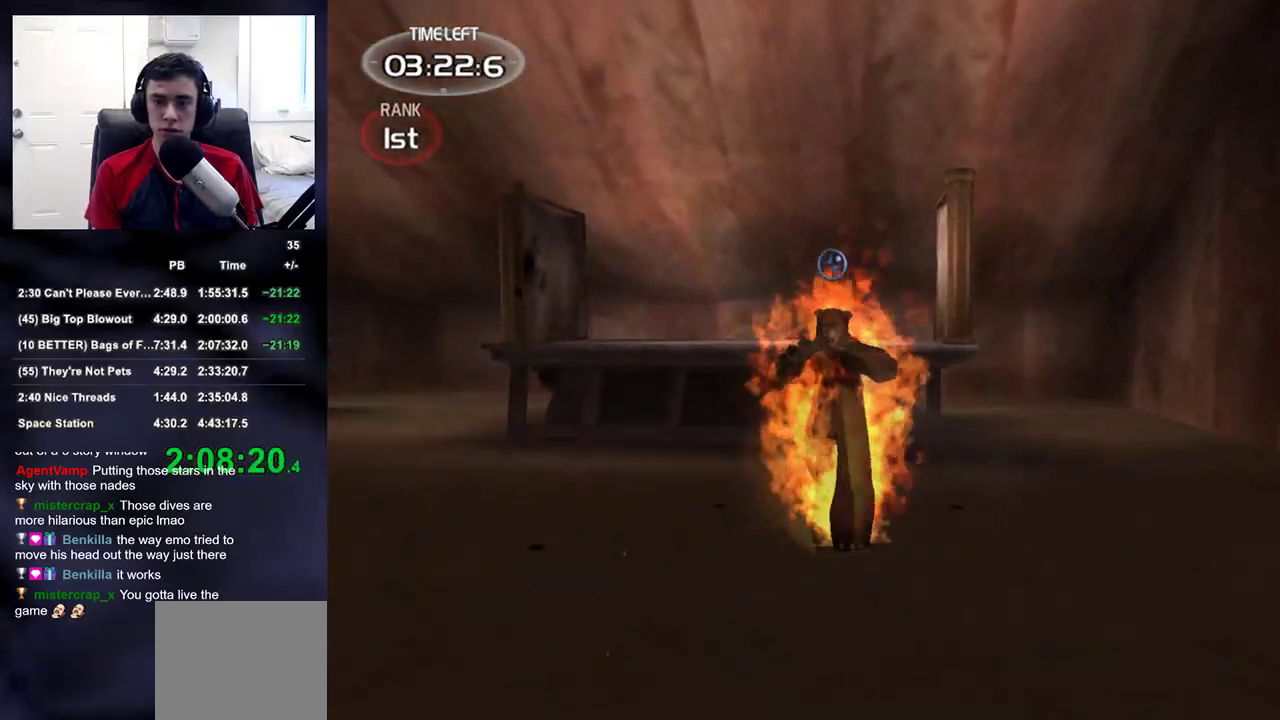
{"buttons": ["R2"], "left_stick": "up-left", "right_stick": "right", "events": [[50, "right_stick", "down-right"], [167, "left_stick", "left"], [183, "R2", "down"], [183, "right_stick", "up-right"], [250, "right_stick", "center"], [283, "left_stick", "up-left"], [333, "right_stick", "right"]]}
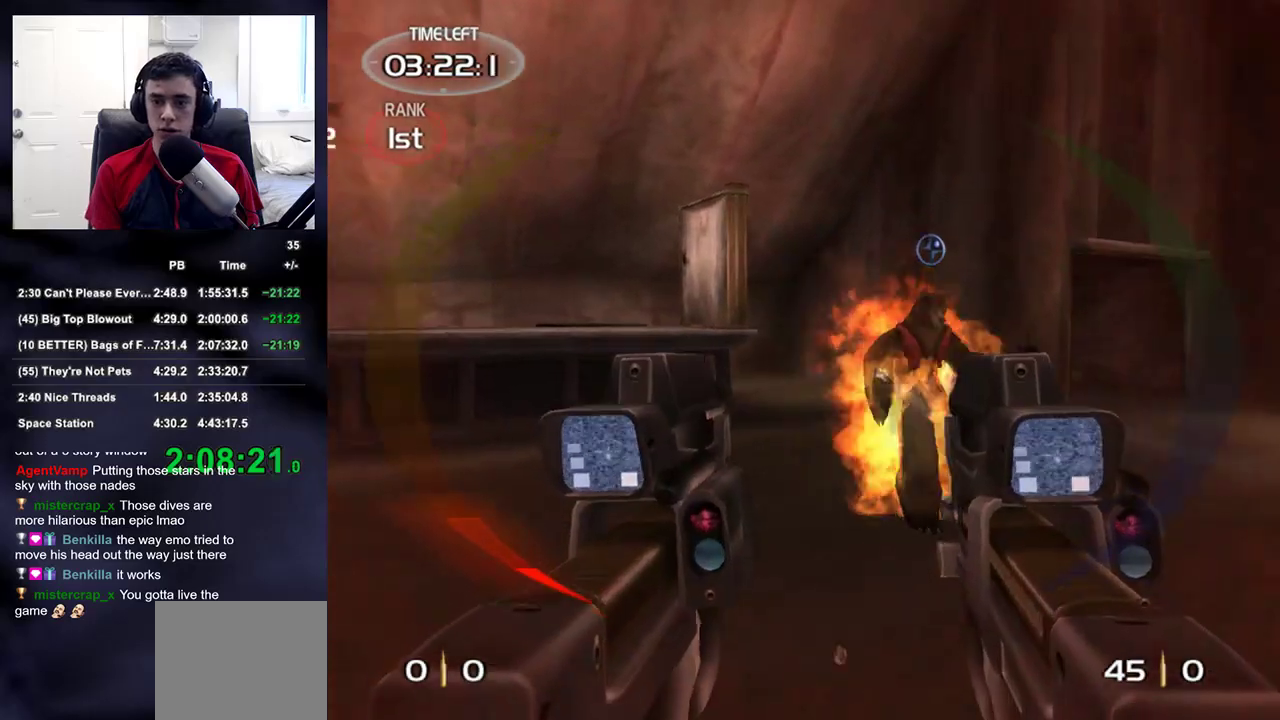
{"buttons": ["R2"], "left_stick": "down-left", "right_stick": "down-right", "events": [[217, "left_stick", "left"], [367, "right_stick", "down-right"], [383, "left_stick", "down-left"]]}
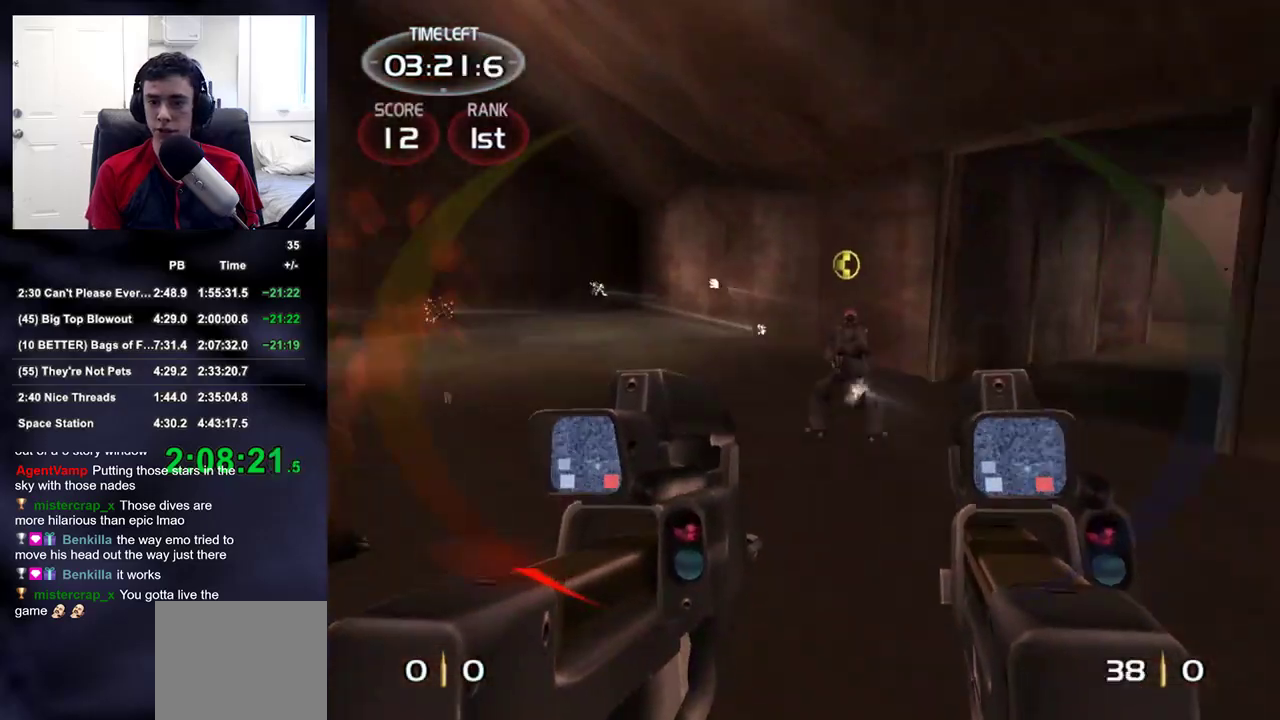
{"buttons": ["R2"], "left_stick": "down-left", "right_stick": "center", "events": [[33, "left_stick", "down"], [33, "right_stick", "center"], [167, "right_stick", "up-right"], [250, "right_stick", "center"], [400, "left_stick", "down-left"]]}
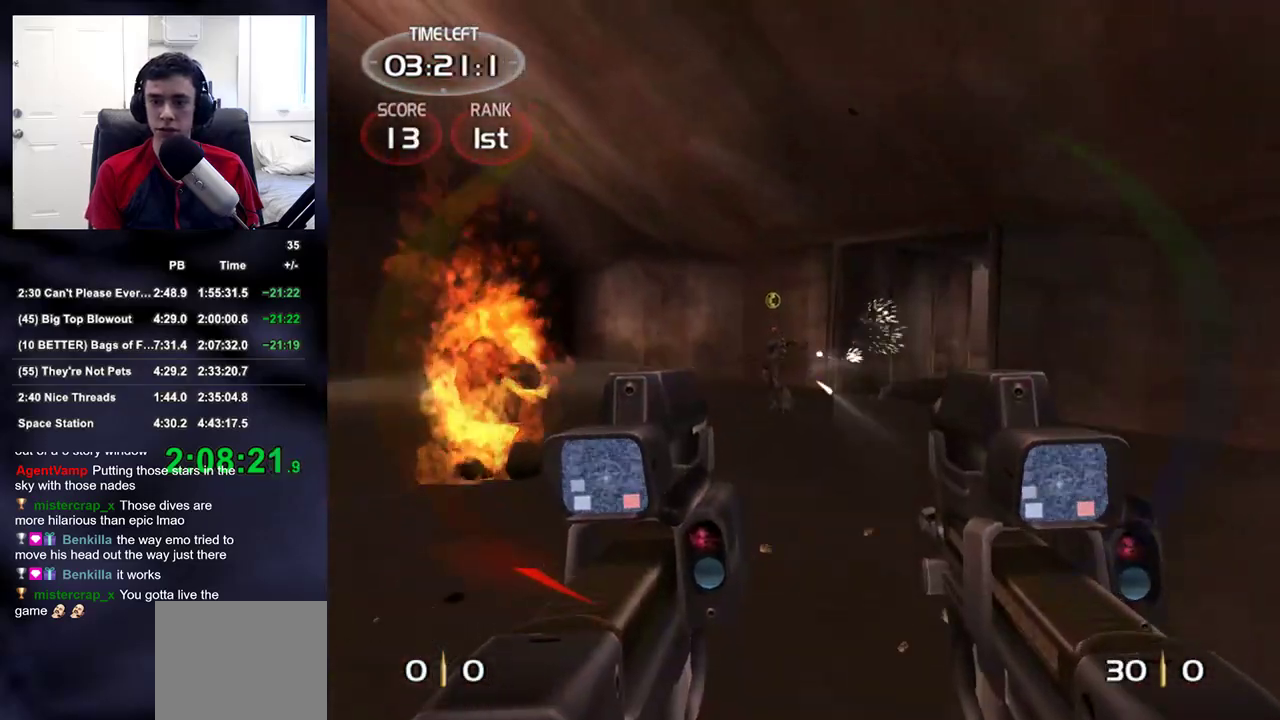
{"buttons": [], "left_stick": "down-right", "right_stick": "right", "events": [[167, "R2", "up"], [200, "right_stick", "right"], [317, "TRIANGLE", "down"], [317, "left_stick", "down"], [433, "TRIANGLE", "up"], [433, "left_stick", "down-right"]]}
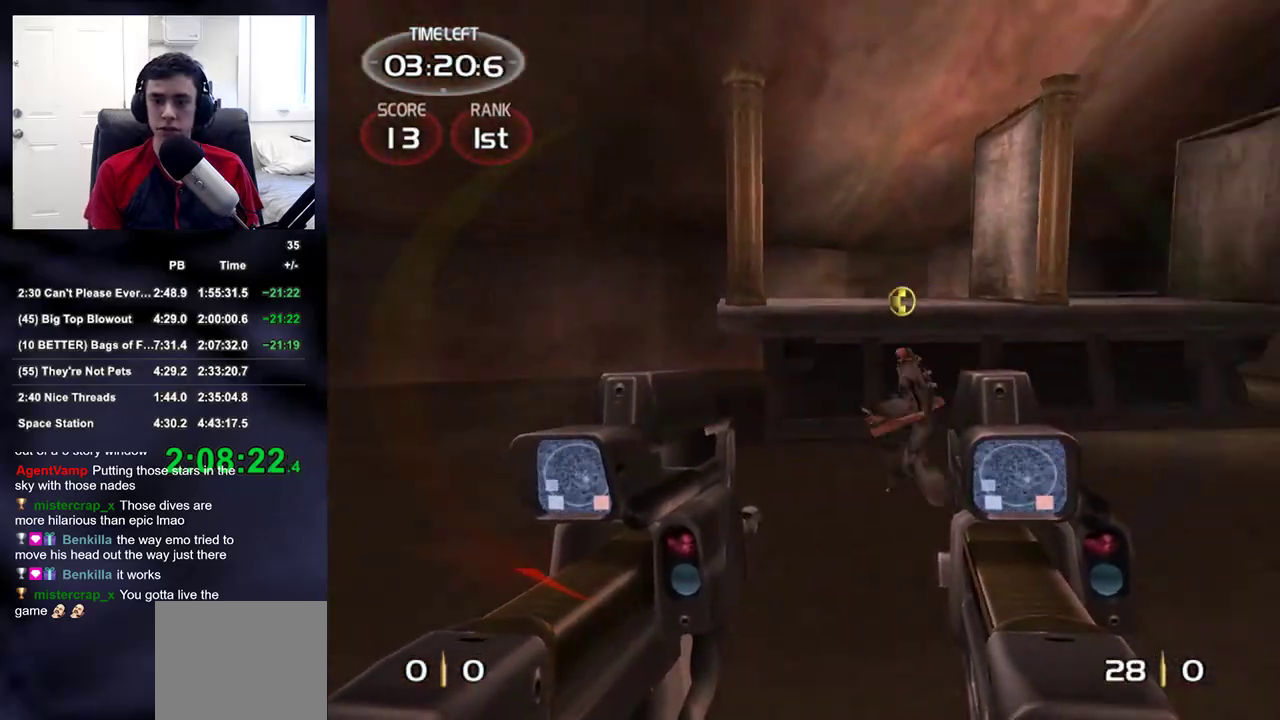
{"buttons": ["R2"], "left_stick": "down", "right_stick": "center", "events": [[100, "TRIANGLE", "down"], [183, "right_stick", "left"], [233, "TRIANGLE", "up"], [317, "left_stick", "down"], [417, "right_stick", "center"], [500, "R2", "down"]]}
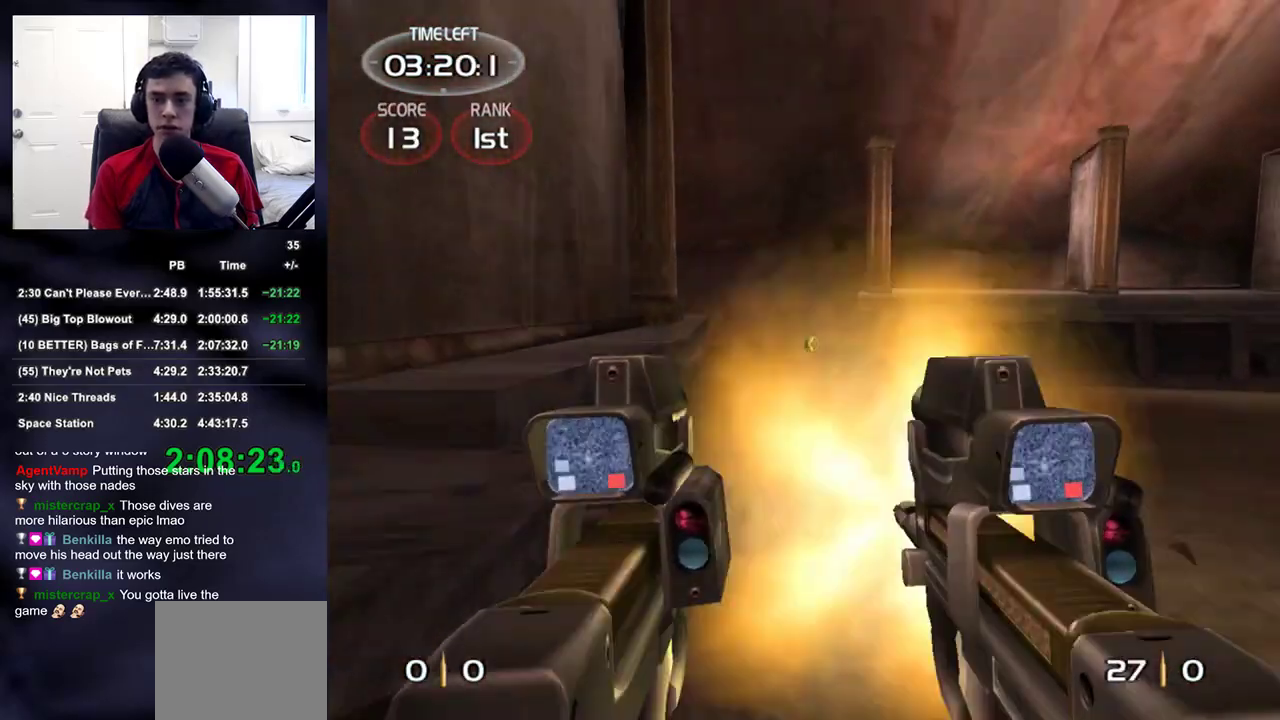
{"buttons": ["R2"], "left_stick": "down-right", "right_stick": "up", "events": [[67, "right_stick", "left"], [133, "left_stick", "up-right"], [150, "right_stick", "center"], [217, "right_stick", "left"], [317, "right_stick", "center"], [450, "left_stick", "center"], [450, "right_stick", "up"], [500, "left_stick", "down-right"]]}
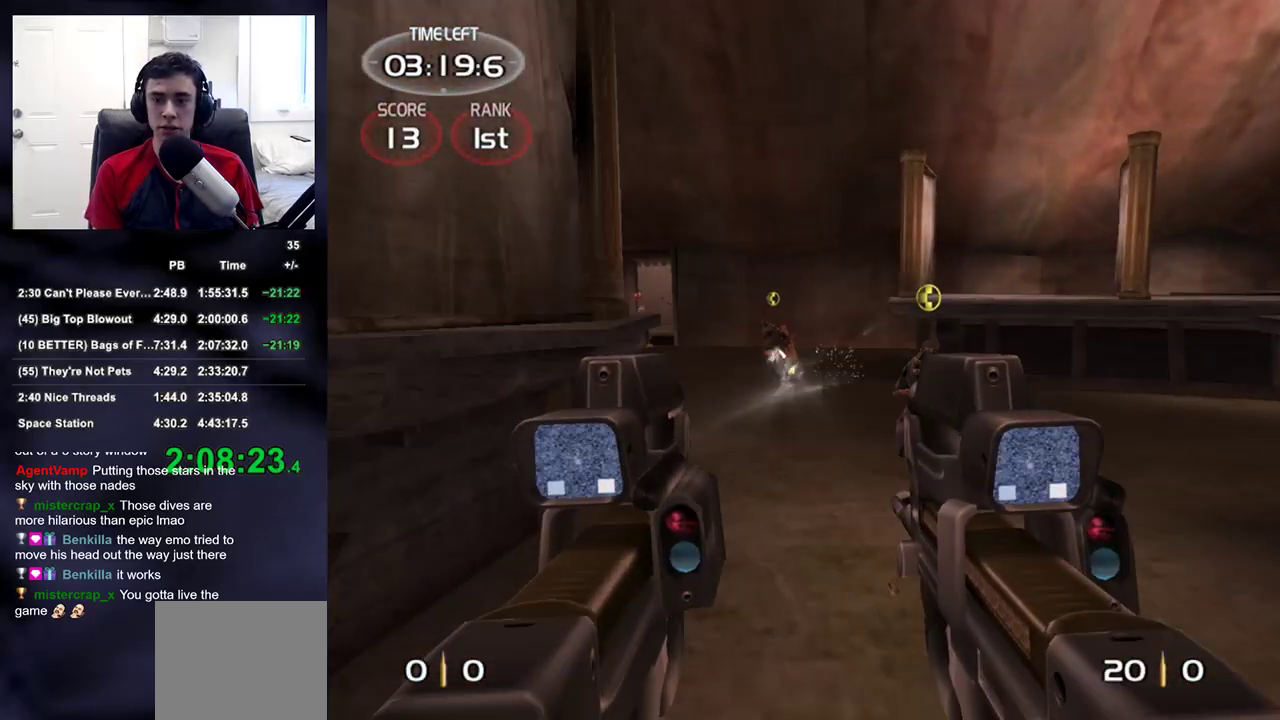
{"buttons": ["R2"], "left_stick": "center", "right_stick": "center", "events": [[17, "right_stick", "center"], [183, "right_stick", "up-left"], [283, "right_stick", "center"], [367, "left_stick", "down"], [483, "left_stick", "center"]]}
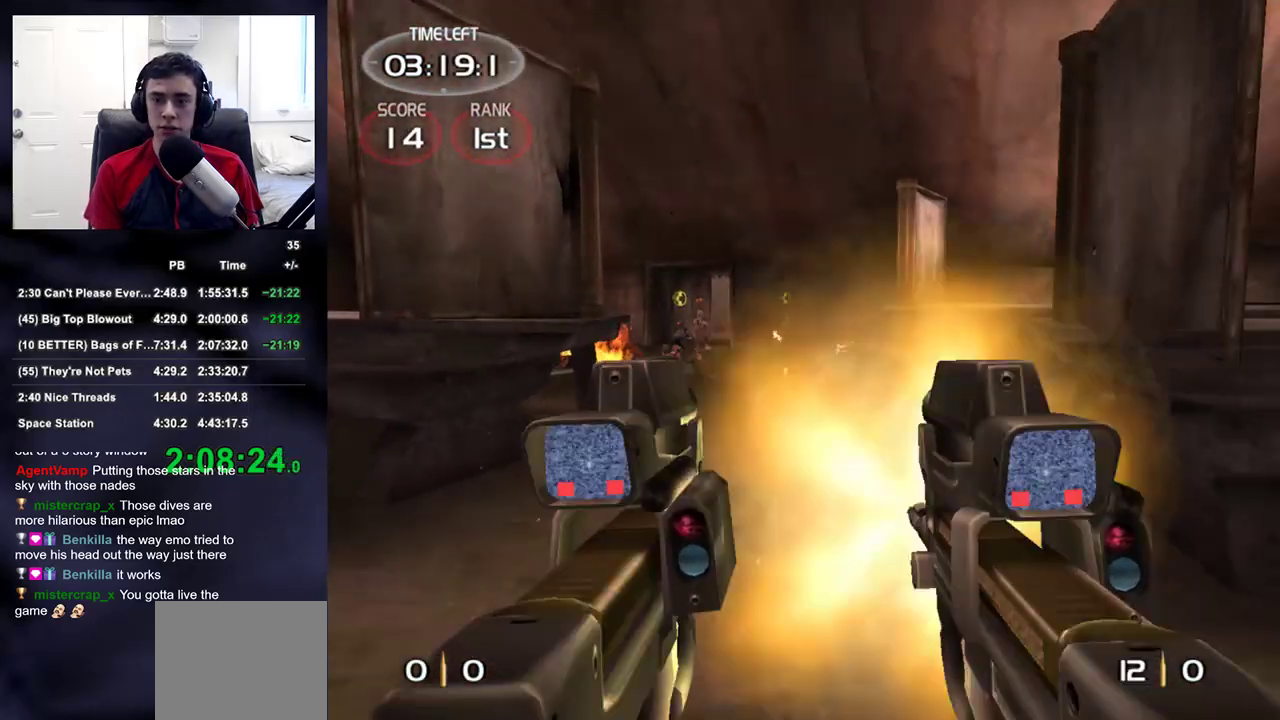
{"buttons": [], "left_stick": "up-right", "right_stick": "center", "events": [[17, "right_stick", "up"], [67, "right_stick", "center"], [100, "left_stick", "up-left"], [183, "right_stick", "up-left"], [200, "left_stick", "up"], [267, "right_stick", "center"], [417, "left_stick", "up-right"], [467, "R2", "up"]]}
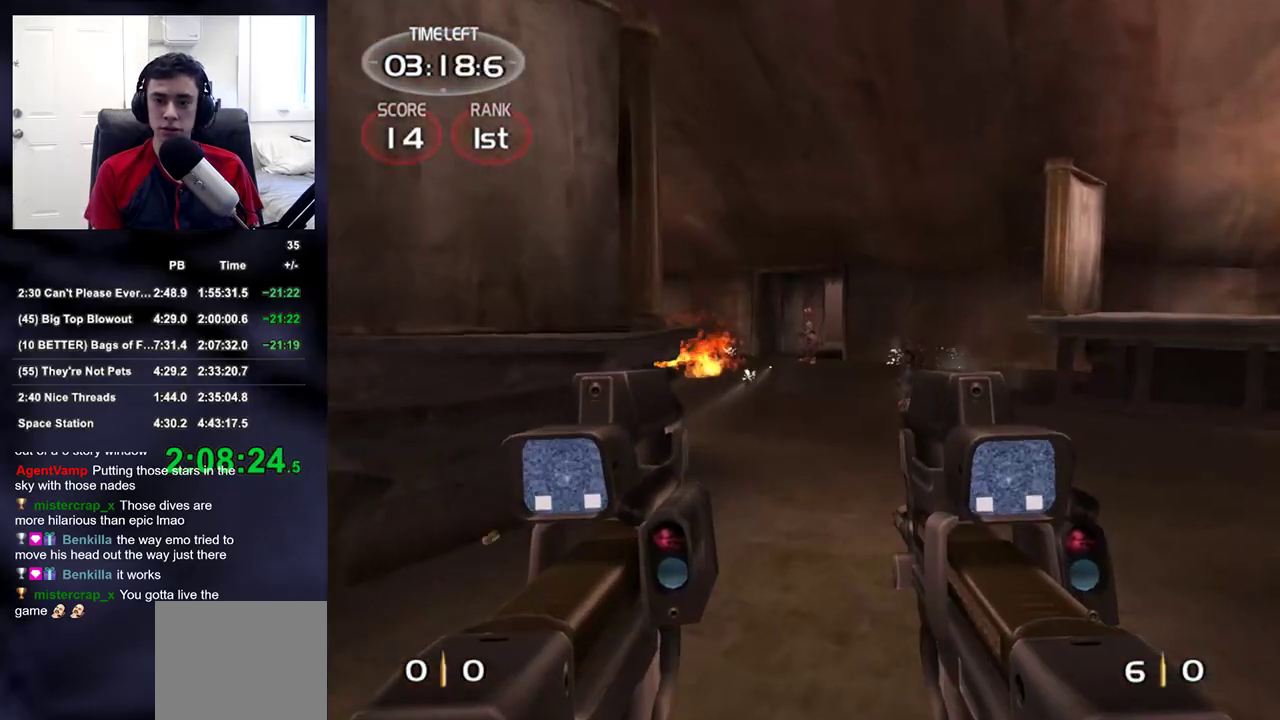
{"buttons": [], "left_stick": "right", "right_stick": "center", "events": [[17, "right_stick", "left"], [100, "right_stick", "center"], [250, "right_stick", "left"], [367, "right_stick", "center"], [500, "left_stick", "right"]]}
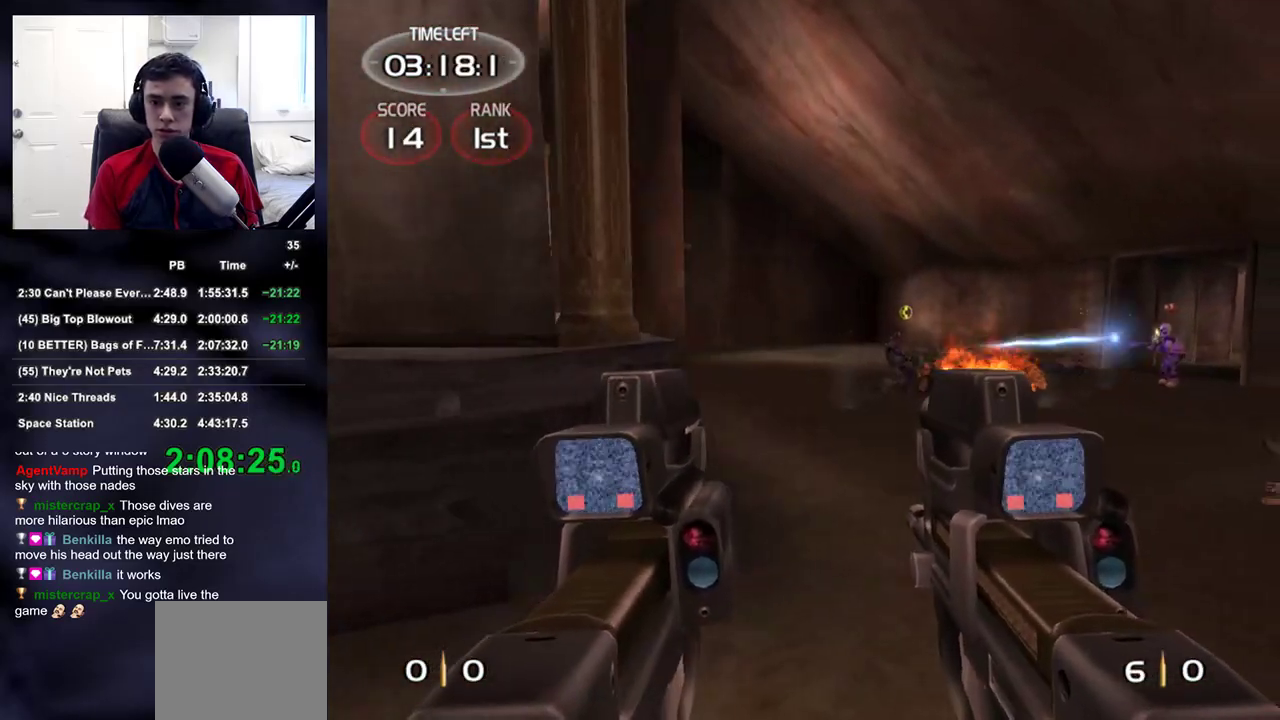
{"buttons": ["R2"], "left_stick": "up", "right_stick": "center", "events": [[17, "right_stick", "up-left"], [133, "R2", "down"], [133, "right_stick", "center"], [200, "right_stick", "down-right"], [217, "left_stick", "up-right"], [317, "right_stick", "center"], [367, "left_stick", "up"]]}
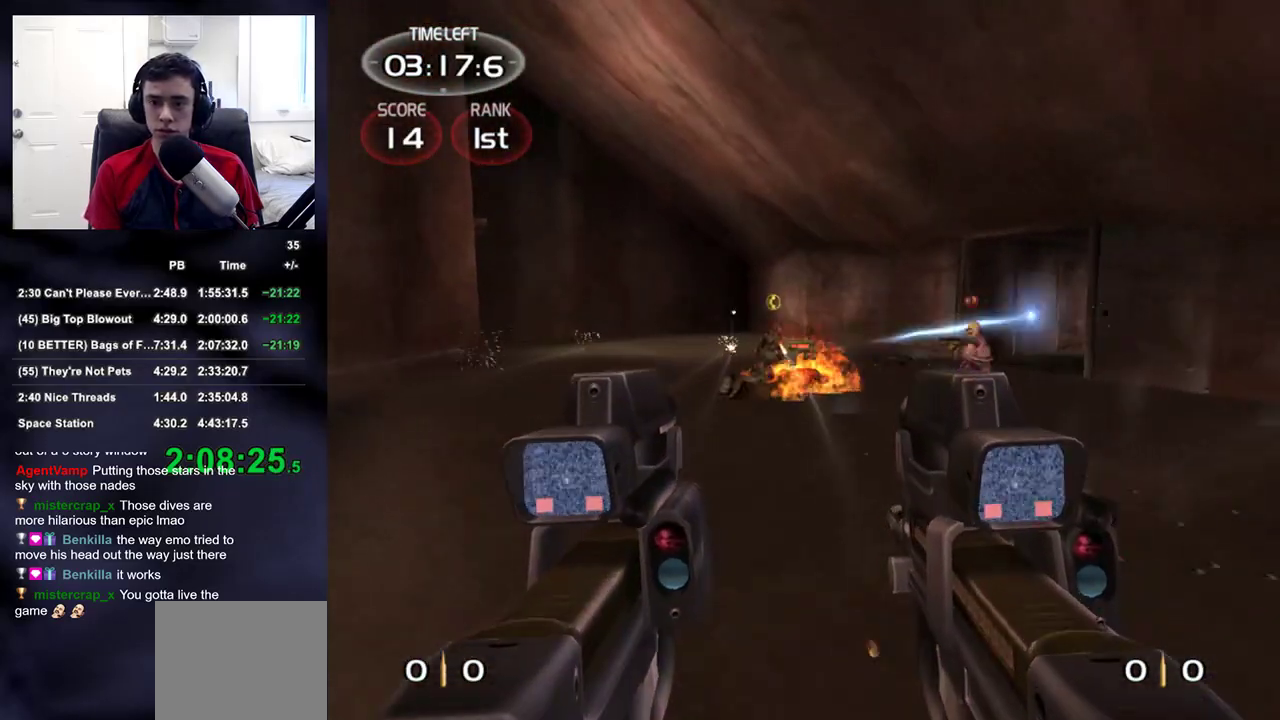
{"buttons": [], "left_stick": "down", "right_stick": "center", "events": [[300, "R2", "up"], [300, "left_stick", "down-right"], [383, "right_stick", "down"], [400, "left_stick", "down"], [483, "right_stick", "center"]]}